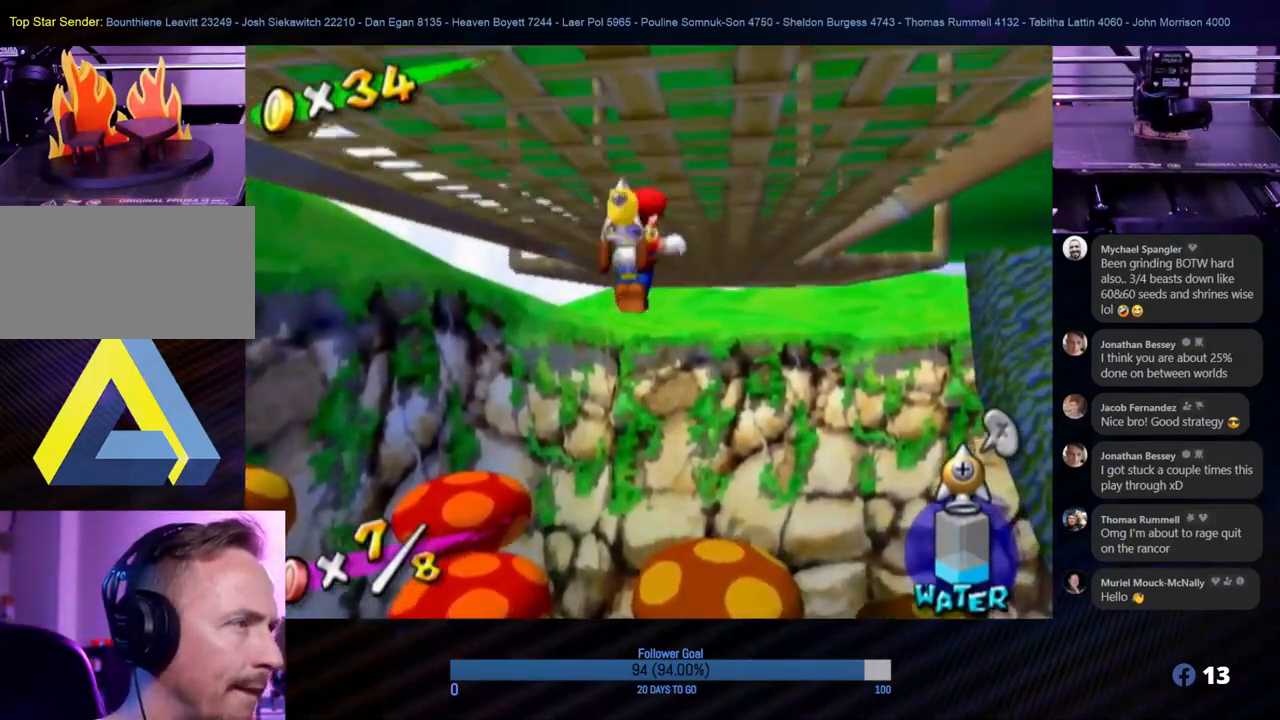
Gameplay with a controller (Nintendo layout); each line is a JSON object with the inputs held at the frame after it. "events" lists button and stick changes between this image and that frame as [ms after this image, input, new state], when the widget could be followed in between. Not read: L3 R3.
{"buttons": [], "left_stick": "up", "right_stick": "center", "events": []}
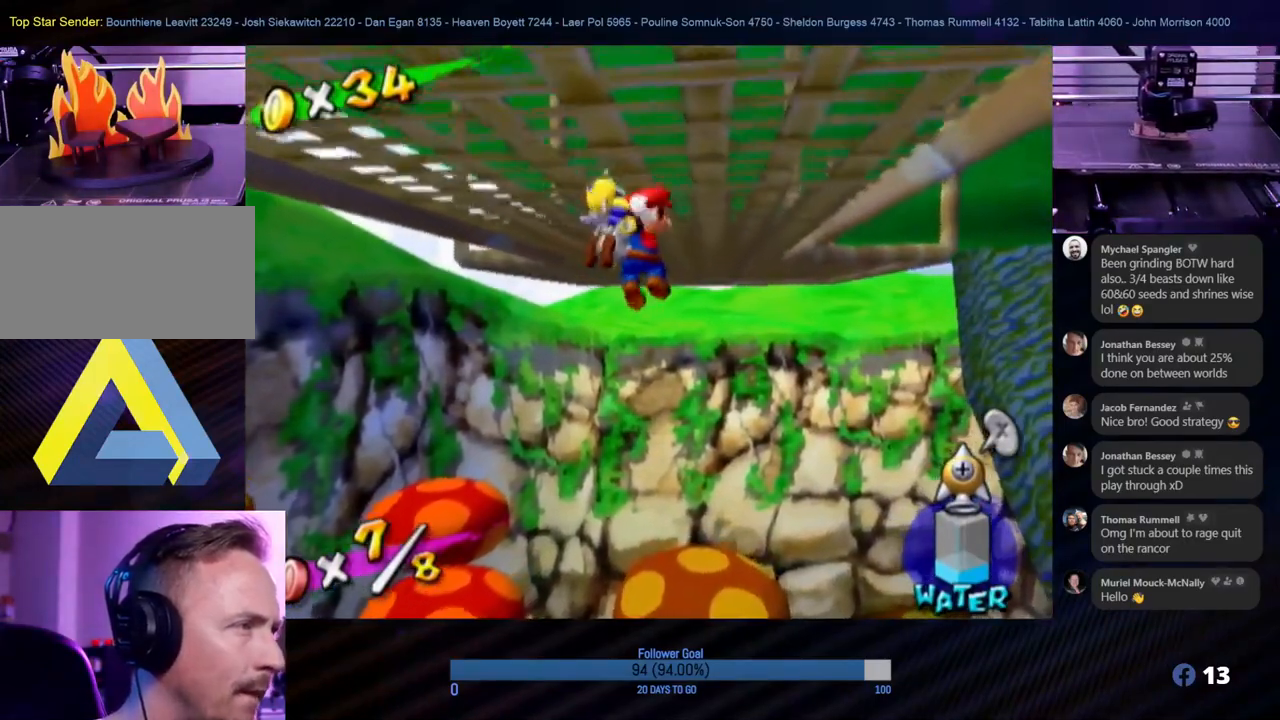
{"buttons": [], "left_stick": "up", "right_stick": "center", "events": []}
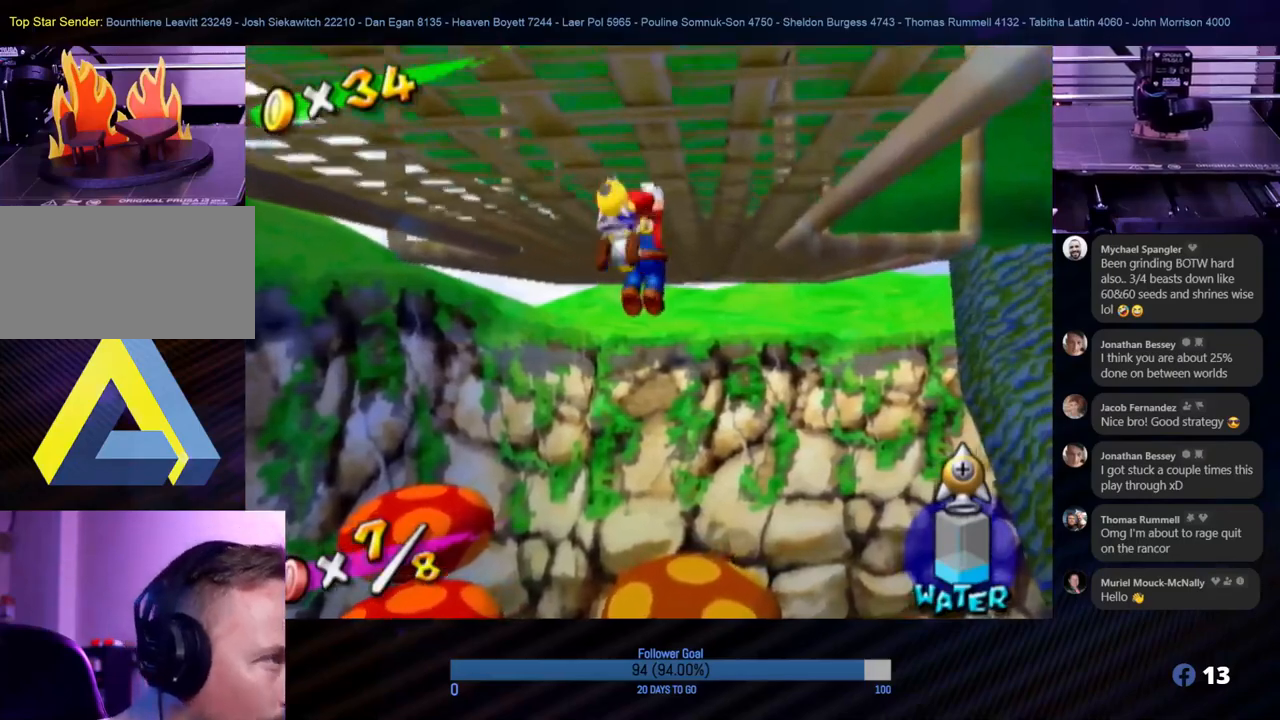
{"buttons": [], "left_stick": "up", "right_stick": "center", "events": []}
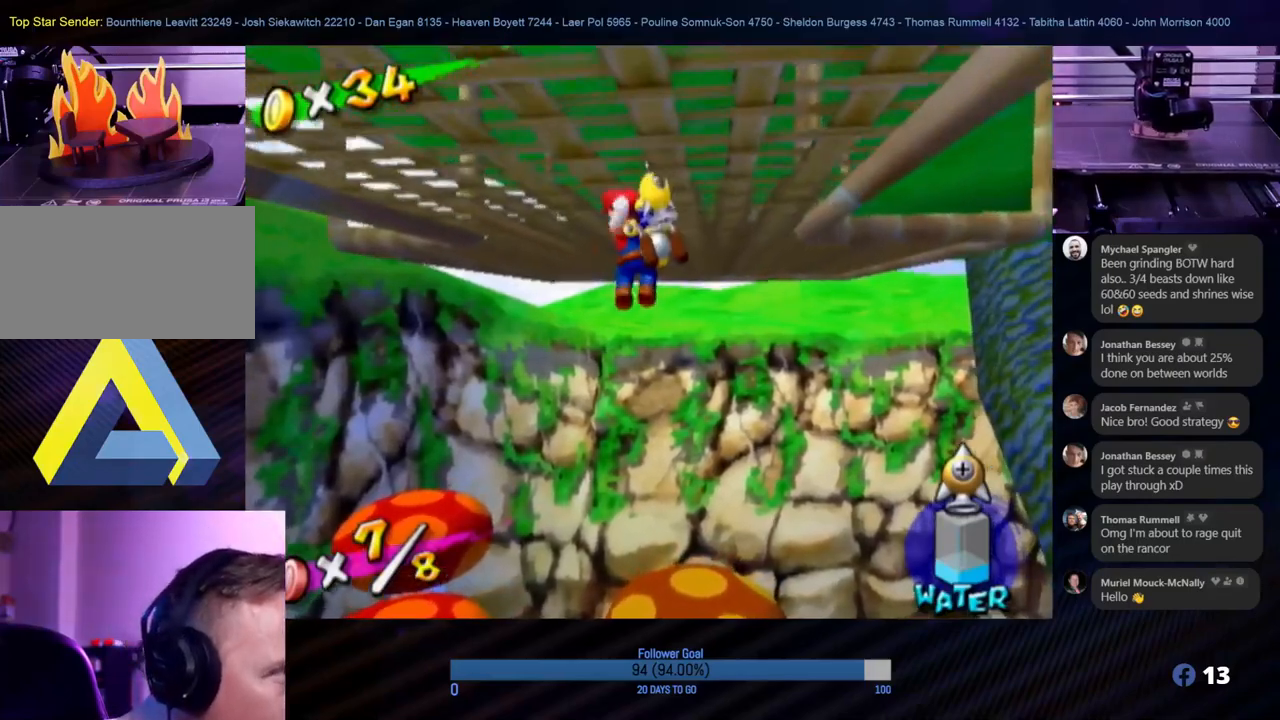
{"buttons": [], "left_stick": "up", "right_stick": "center", "events": []}
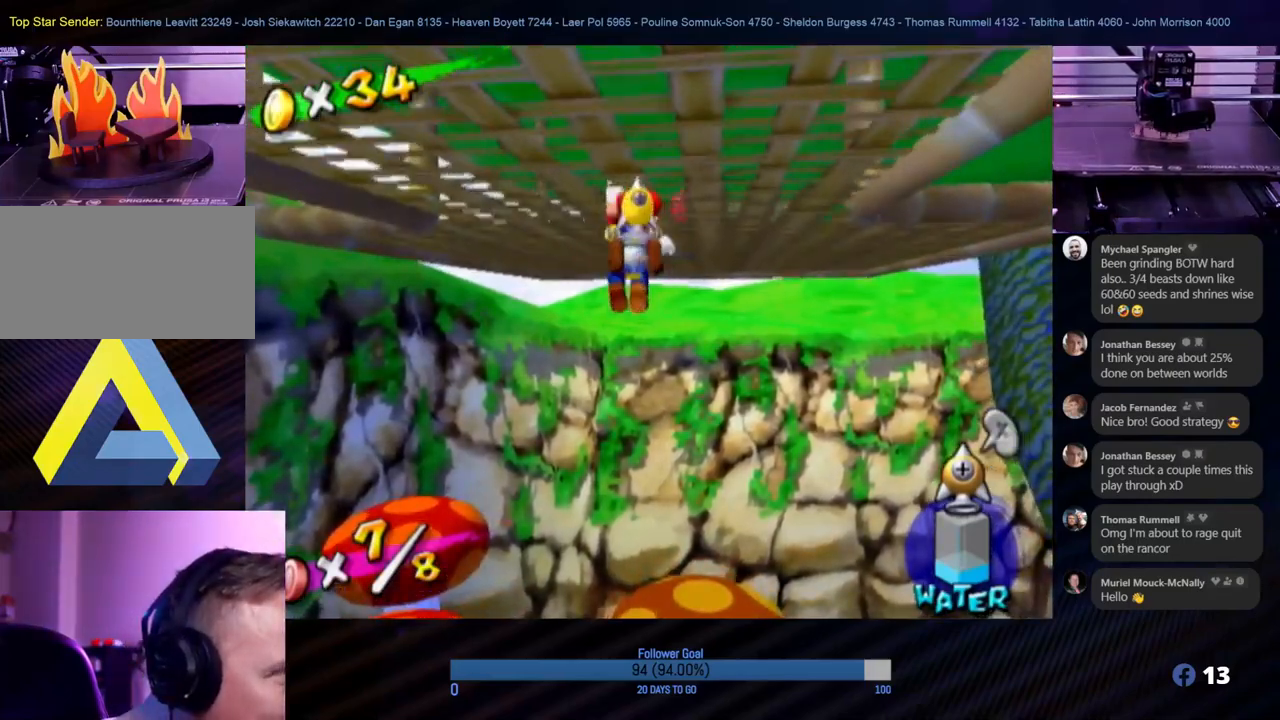
{"buttons": [], "left_stick": "up", "right_stick": "center", "events": []}
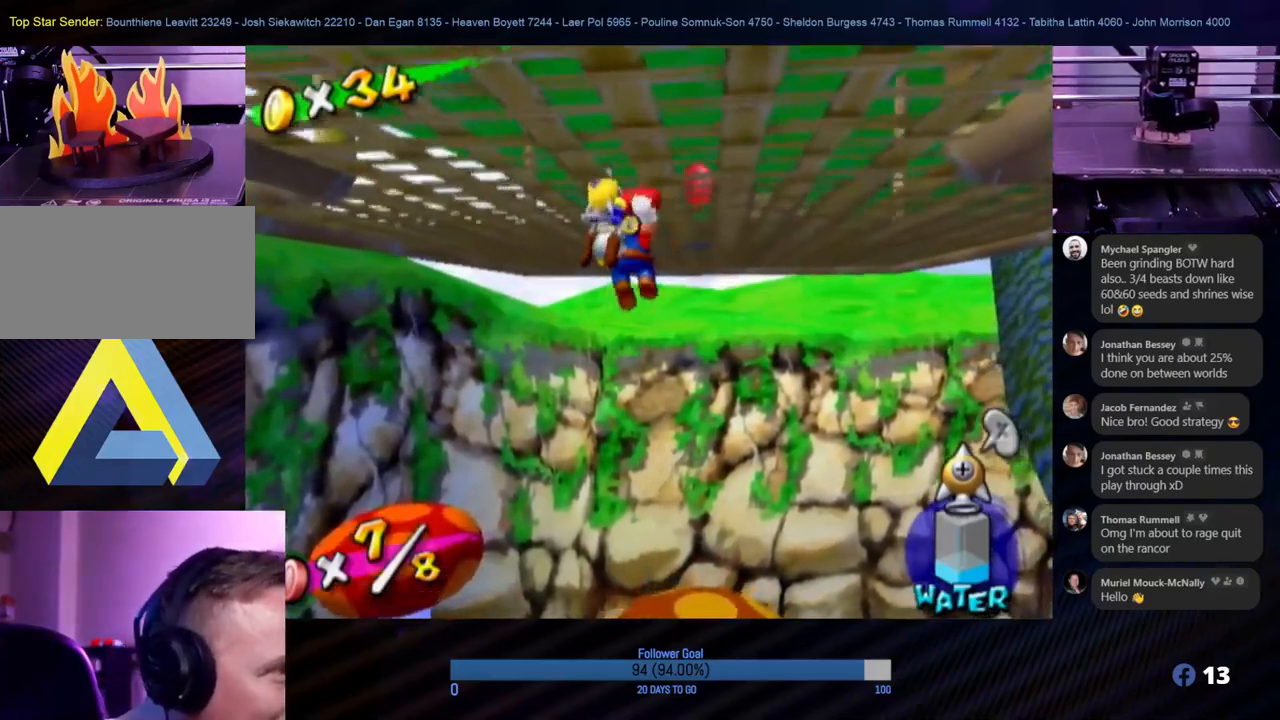
{"buttons": [], "left_stick": "up-right", "right_stick": "center", "events": [[267, "left_stick", "up-right"]]}
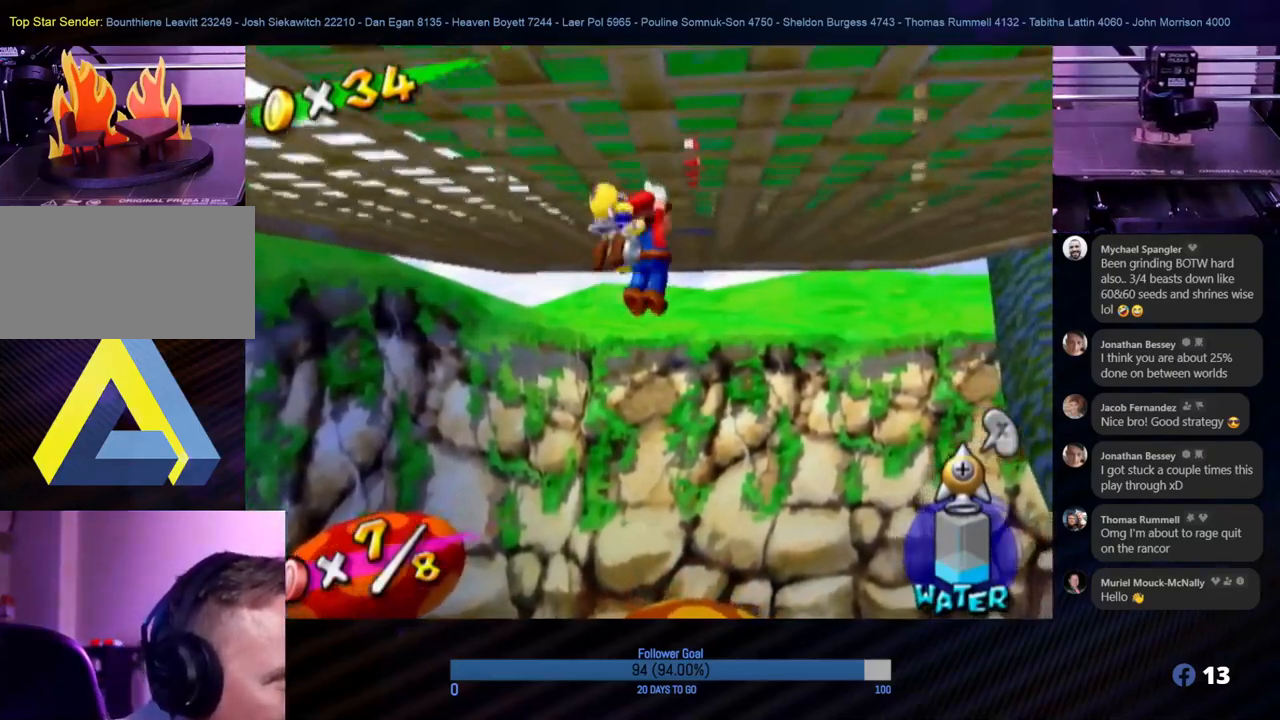
{"buttons": [], "left_stick": "center", "right_stick": "left", "events": [[67, "right_stick", "left"], [183, "left_stick", "up"], [467, "left_stick", "center"]]}
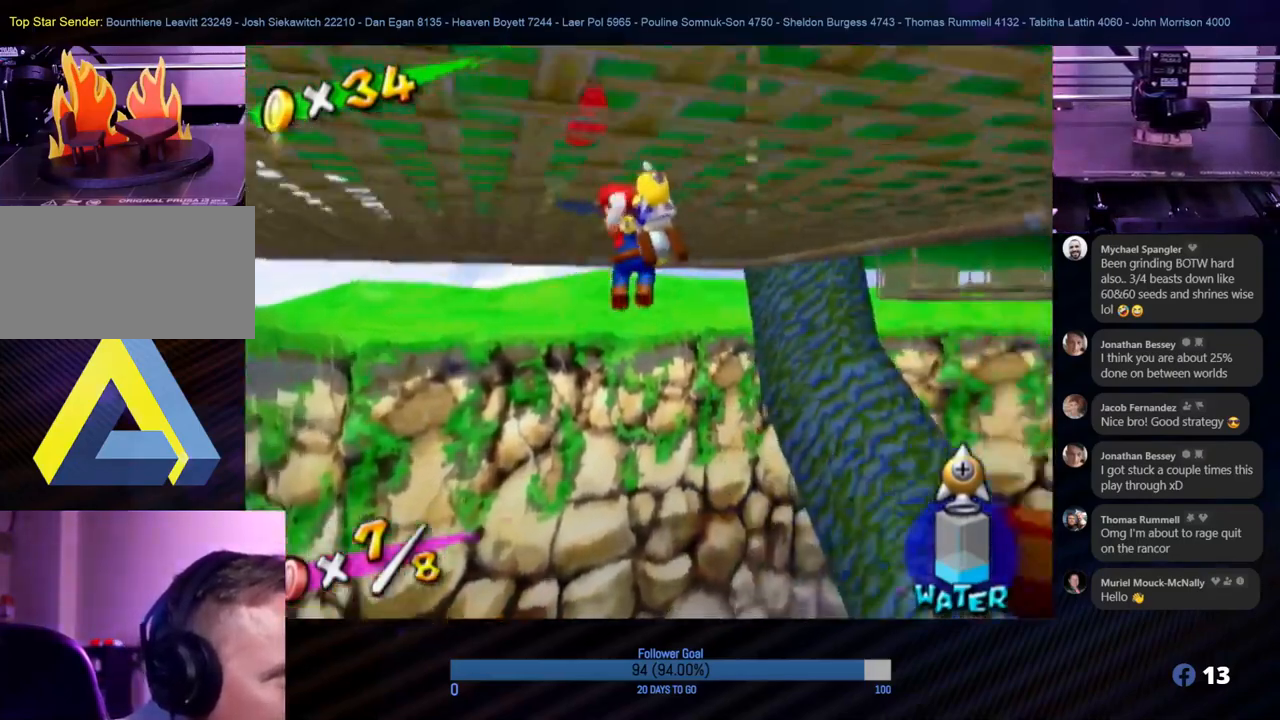
{"buttons": [], "left_stick": "center", "right_stick": "left", "events": []}
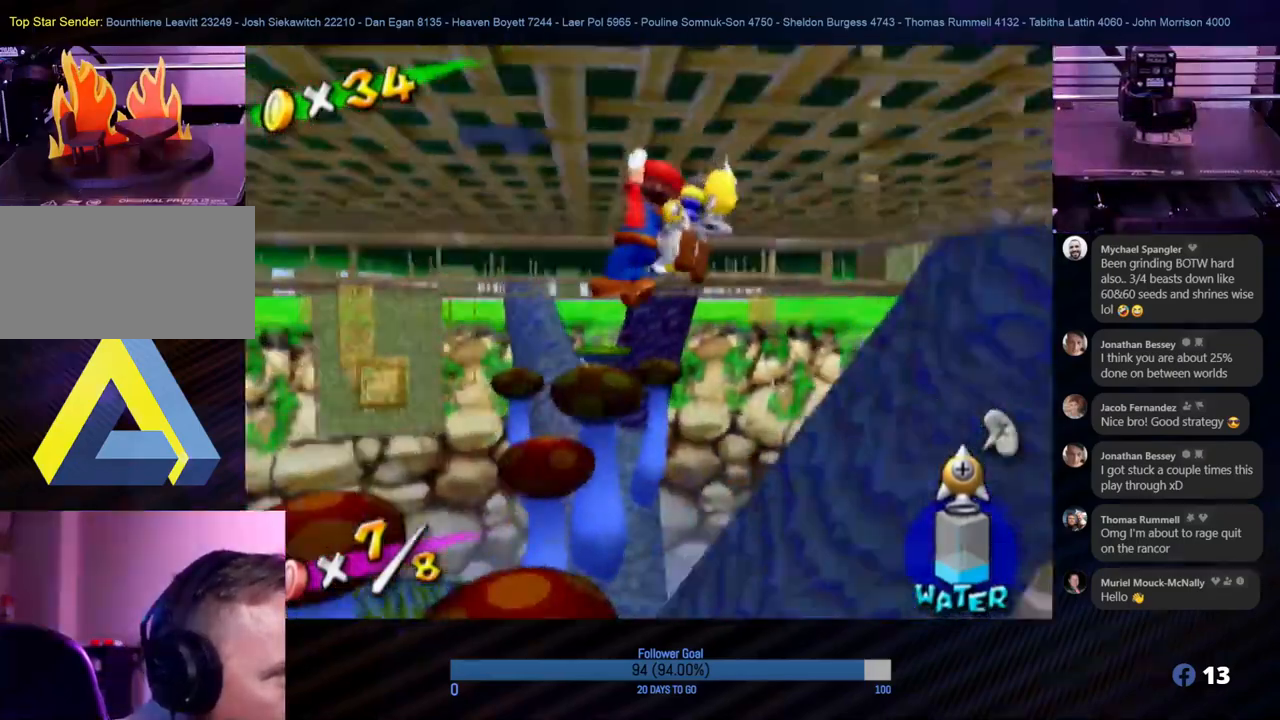
{"buttons": [], "left_stick": "center", "right_stick": "center", "events": [[17, "right_stick", "center"]]}
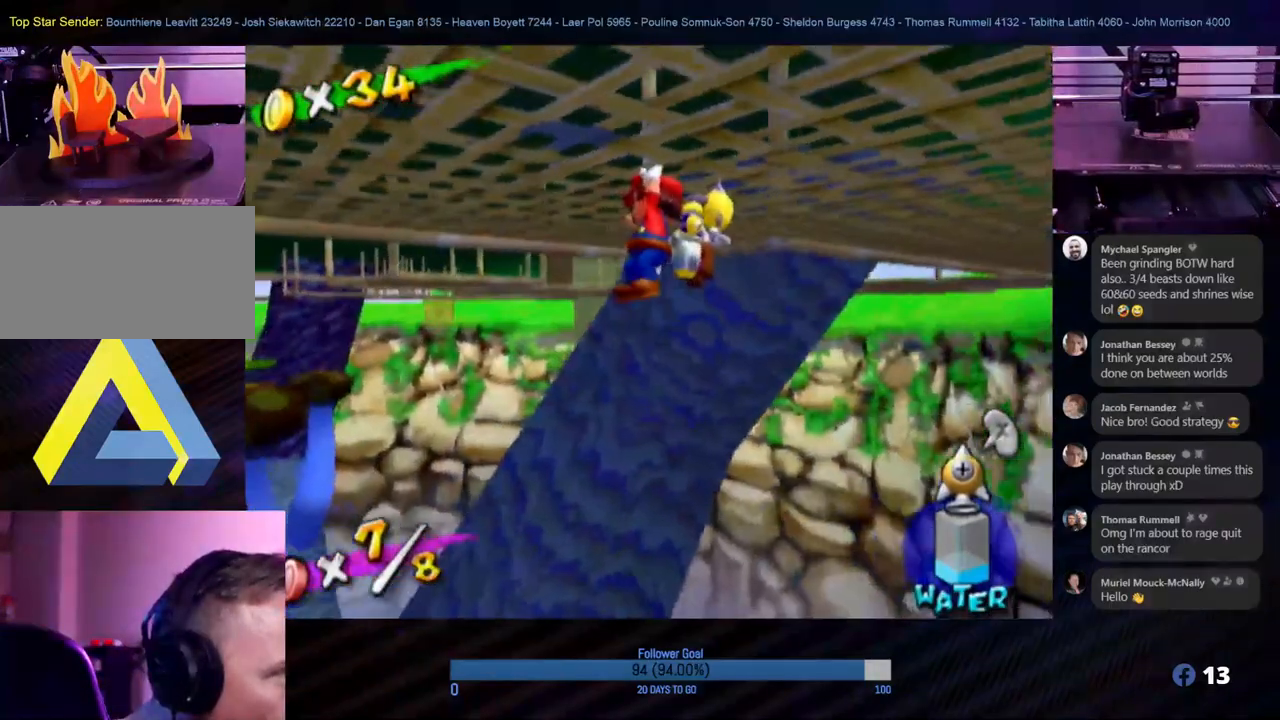
{"buttons": [], "left_stick": "center", "right_stick": "left", "events": [[250, "right_stick", "left"]]}
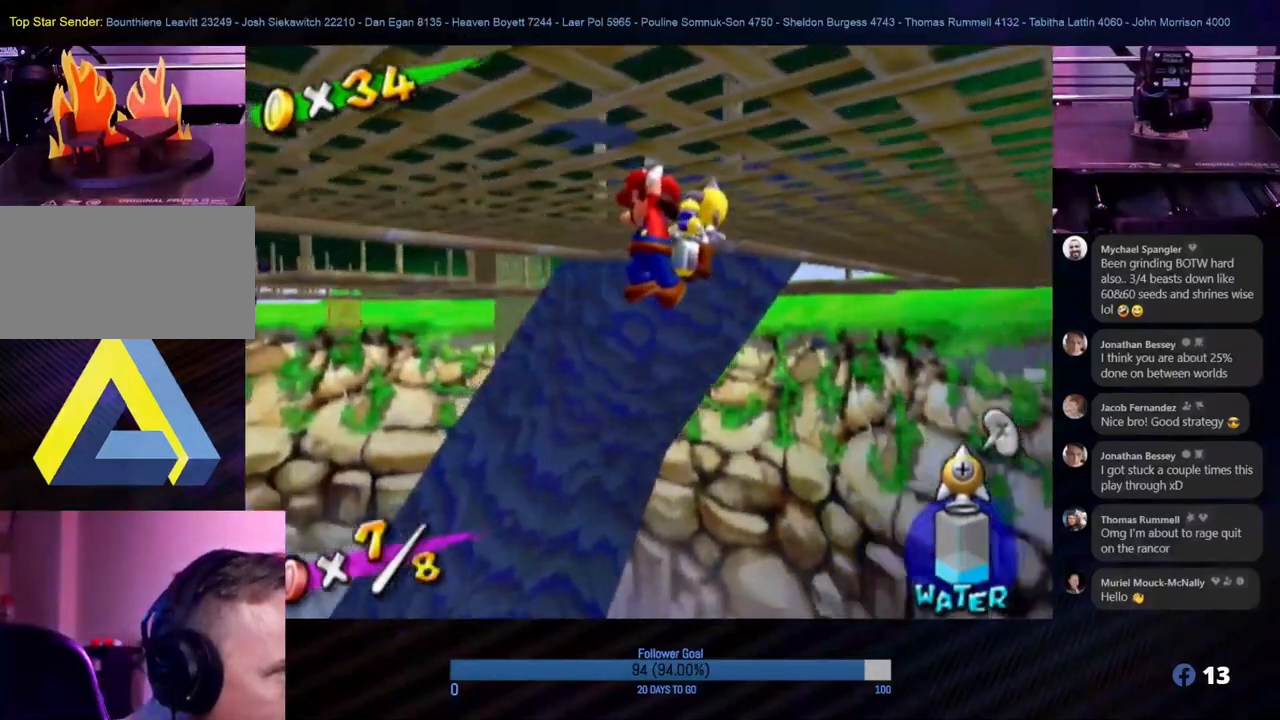
{"buttons": [], "left_stick": "center", "right_stick": "center", "events": [[83, "right_stick", "center"]]}
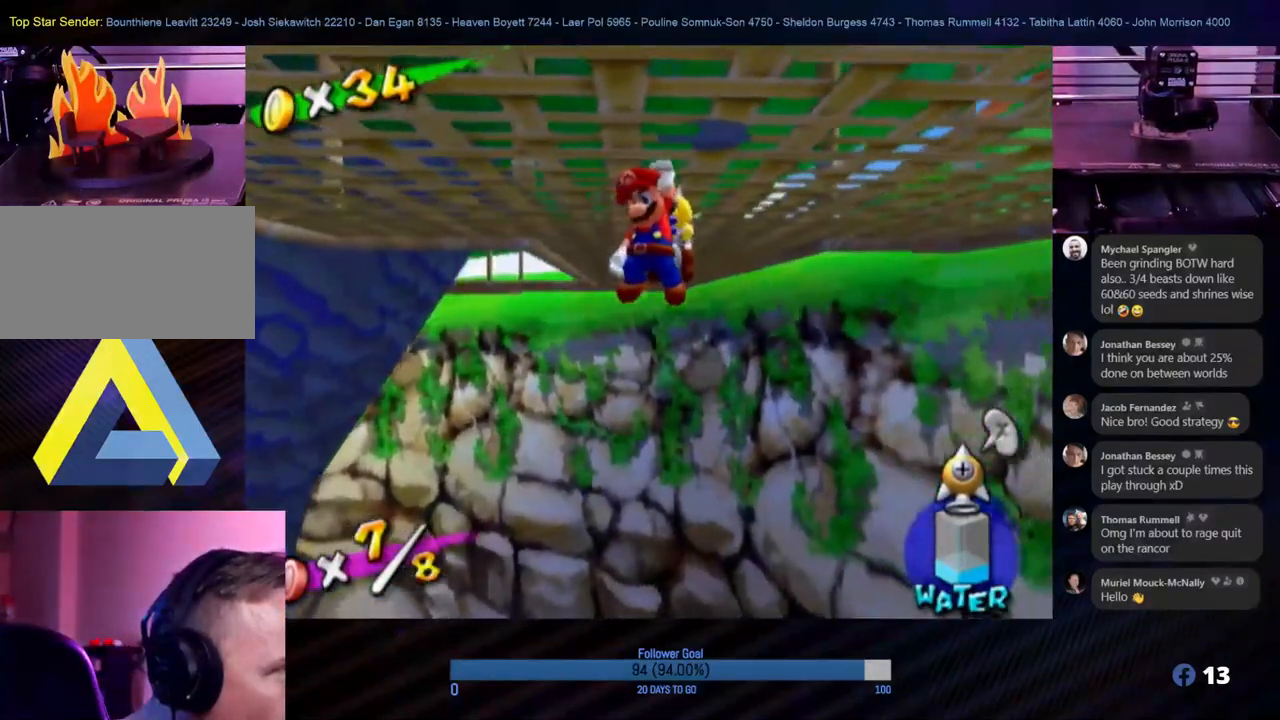
{"buttons": [], "left_stick": "center", "right_stick": "right", "events": [[500, "right_stick", "right"]]}
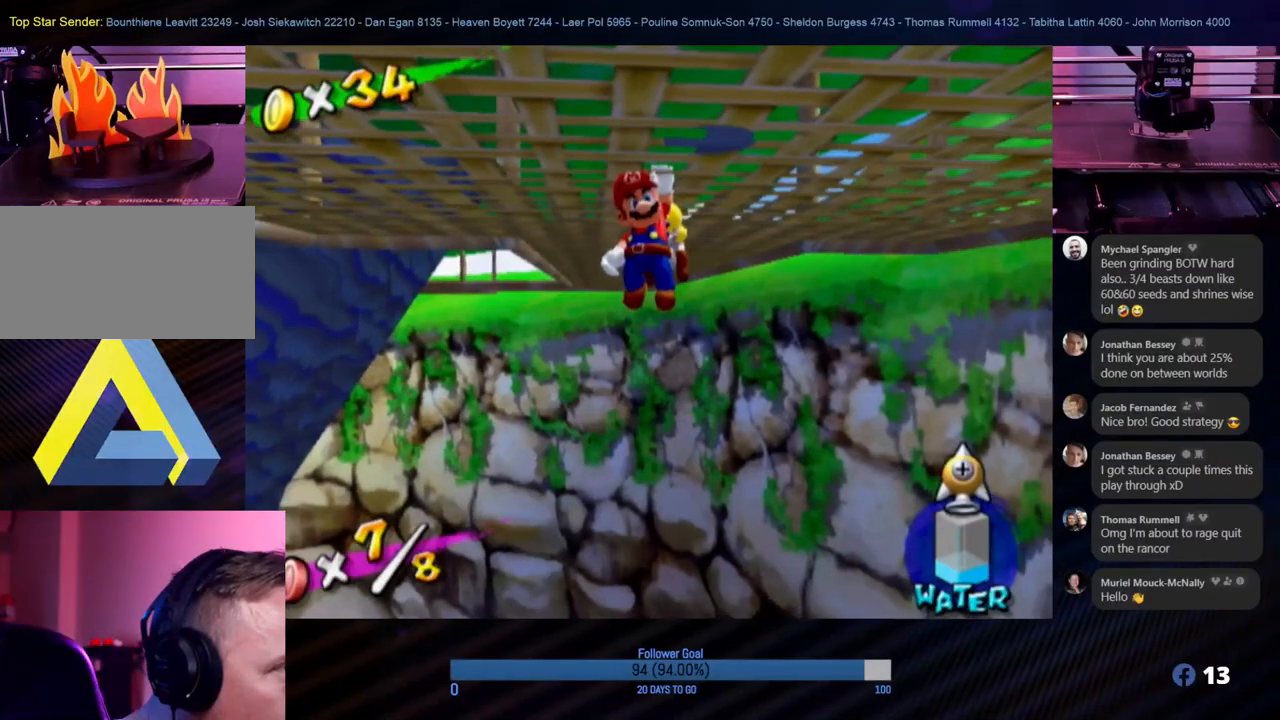
{"buttons": [], "left_stick": "center", "right_stick": "down-right", "events": [[350, "right_stick", "down-right"]]}
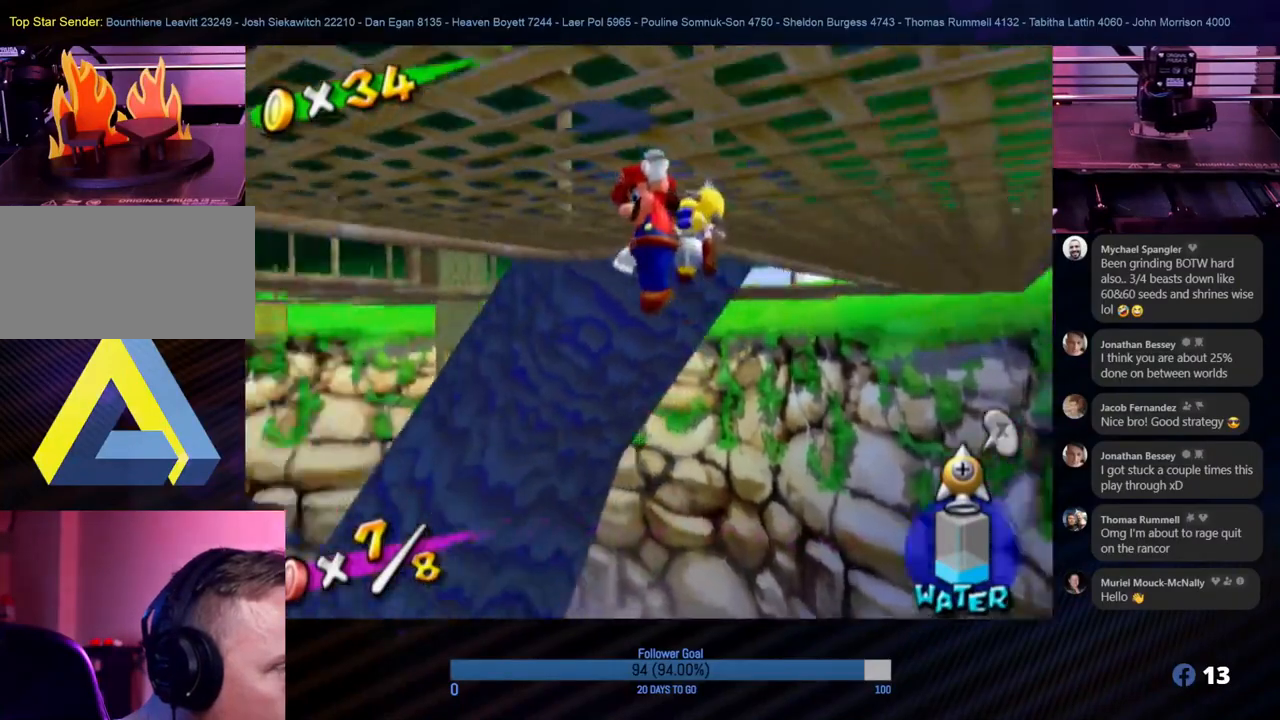
{"buttons": [], "left_stick": "center", "right_stick": "right", "events": [[467, "right_stick", "right"]]}
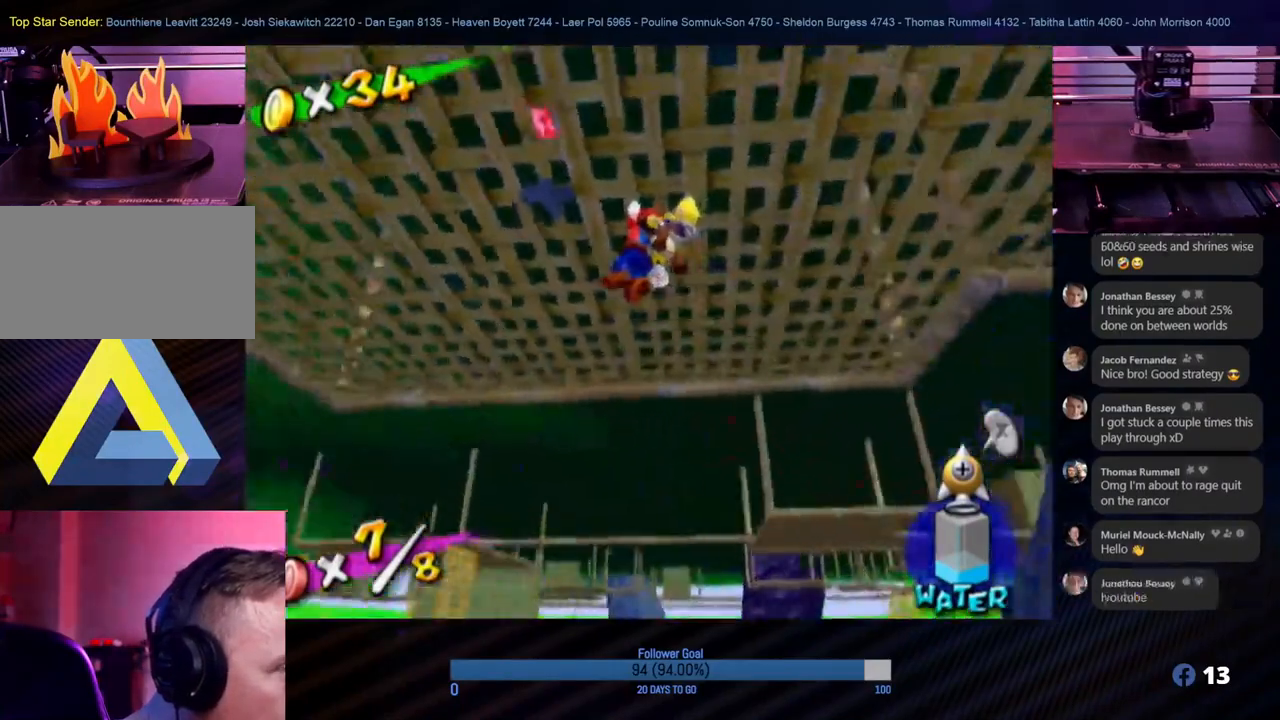
{"buttons": [], "left_stick": "center", "right_stick": "up-right", "events": [[17, "right_stick", "up-right"]]}
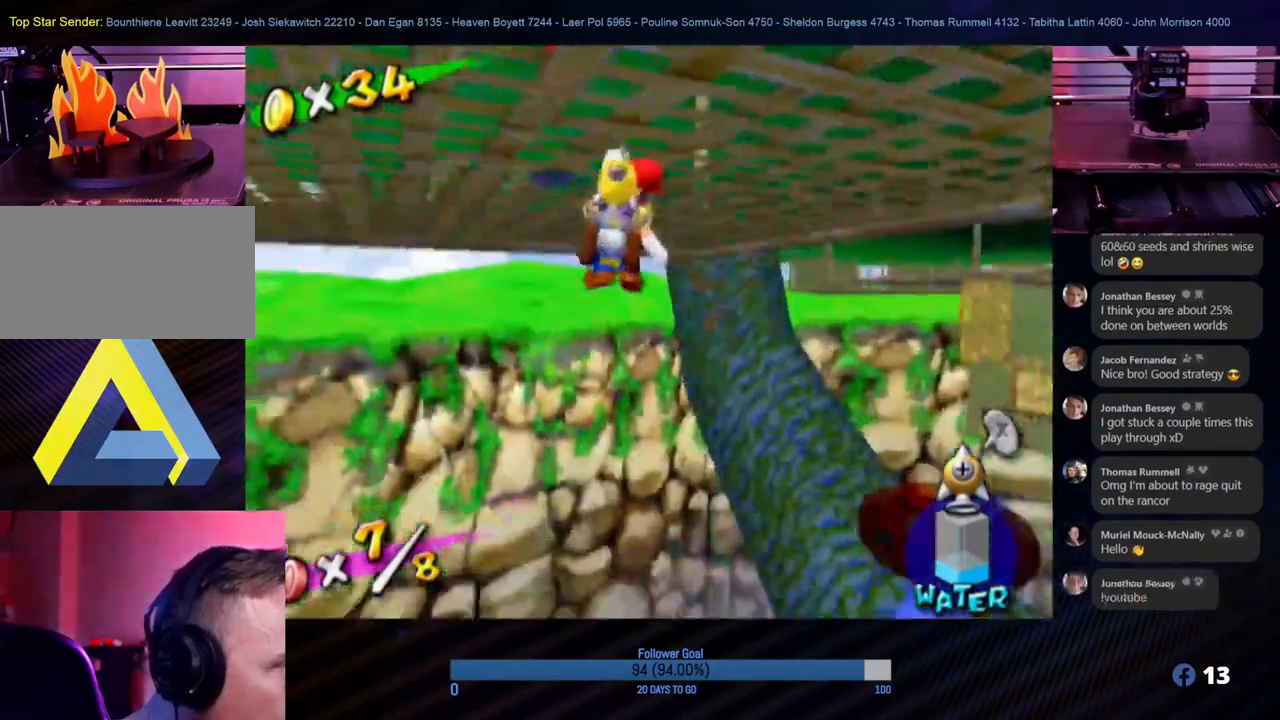
{"buttons": [], "left_stick": "center", "right_stick": "center", "events": [[133, "right_stick", "center"]]}
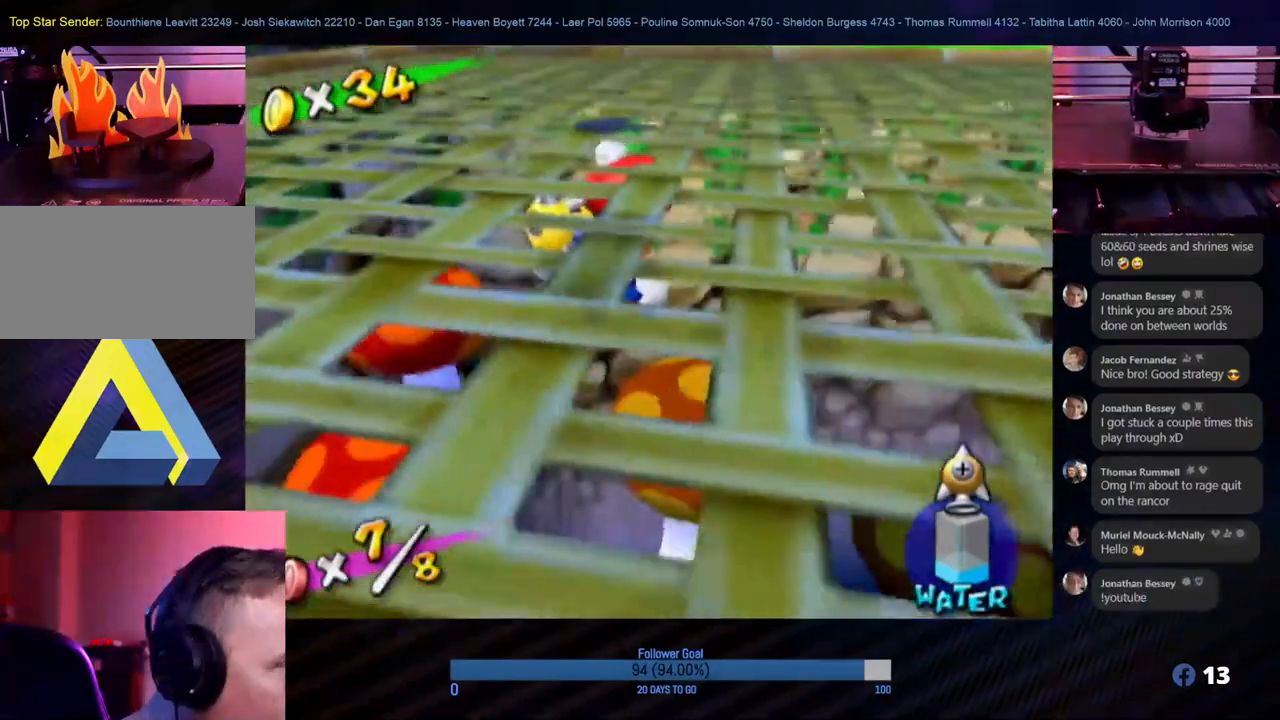
{"buttons": [], "left_stick": "center", "right_stick": "right", "events": [[100, "right_stick", "up-right"], [233, "right_stick", "right"]]}
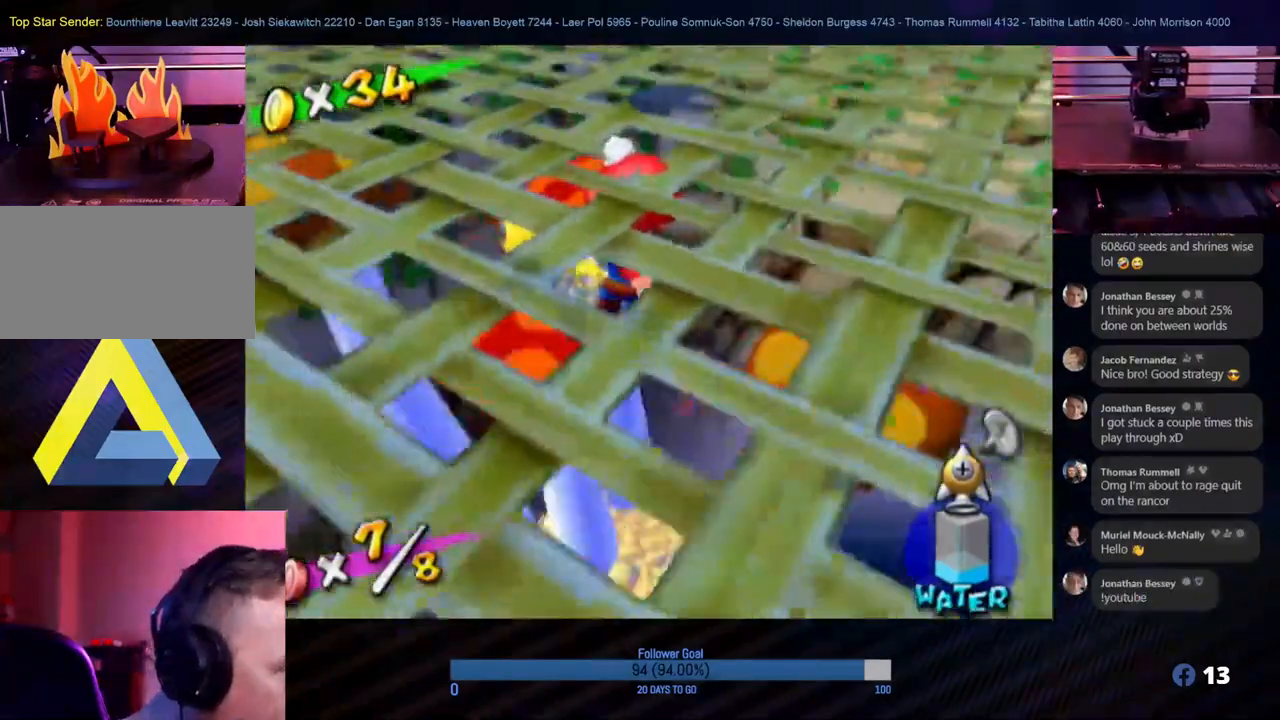
{"buttons": [], "left_stick": "center", "right_stick": "center", "events": [[417, "right_stick", "center"]]}
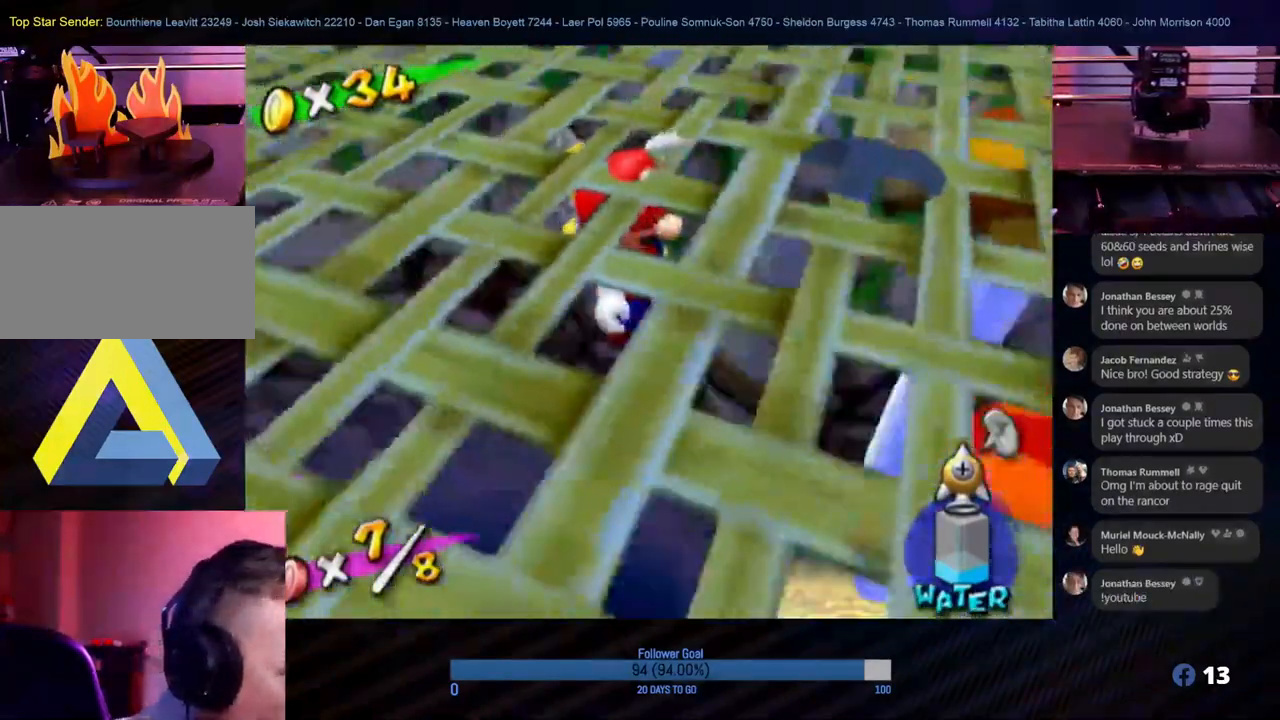
{"buttons": [], "left_stick": "center", "right_stick": "right", "events": [[167, "right_stick", "right"]]}
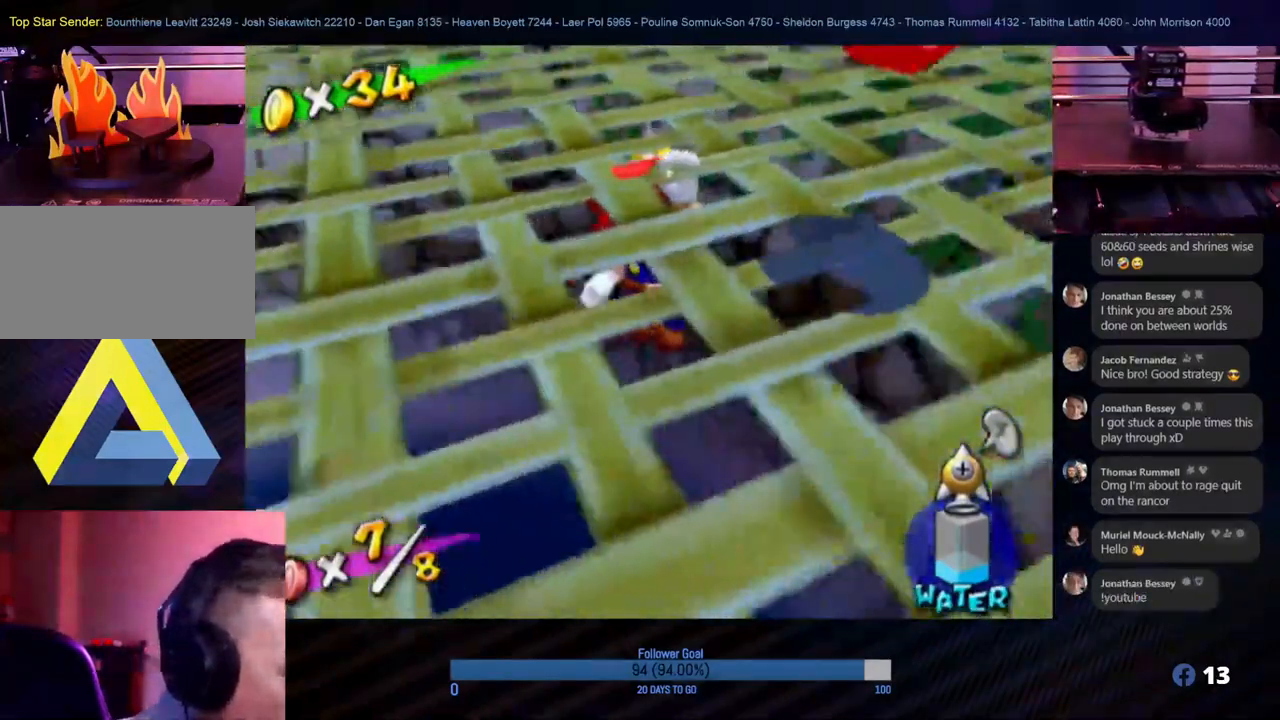
{"buttons": [], "left_stick": "center", "right_stick": "center", "events": [[367, "right_stick", "center"]]}
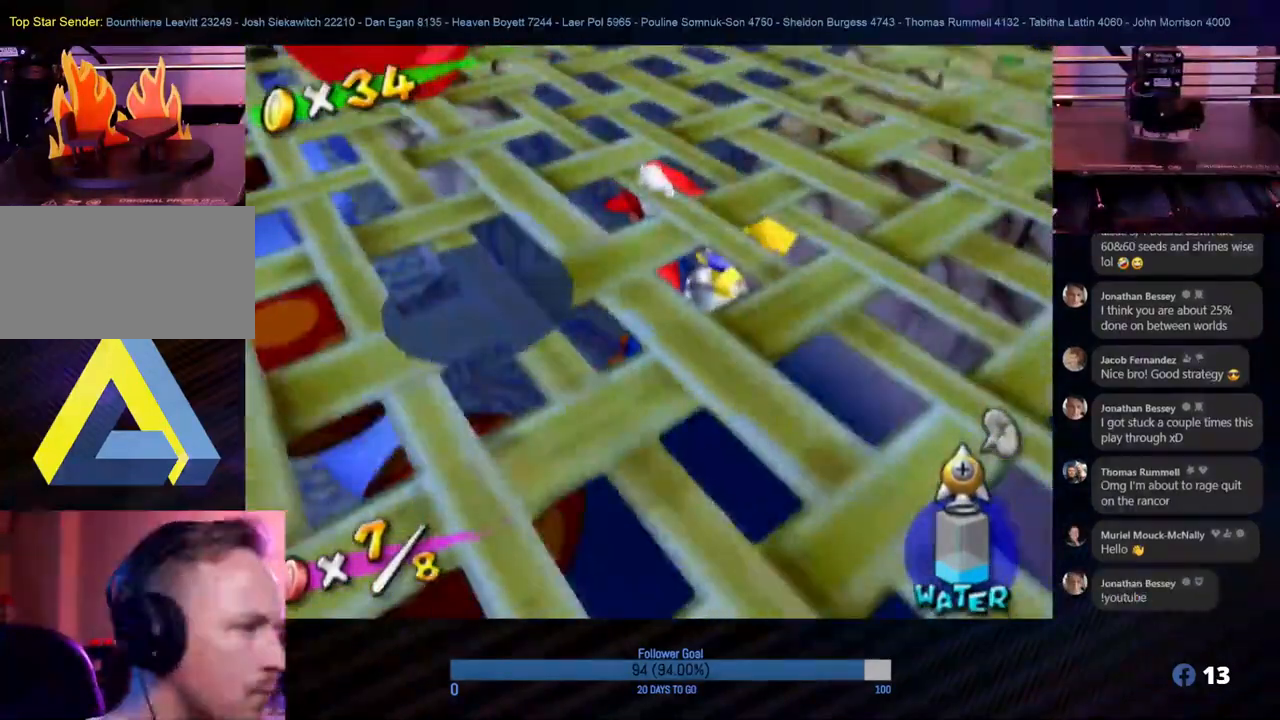
{"buttons": [], "left_stick": "center", "right_stick": "center", "events": []}
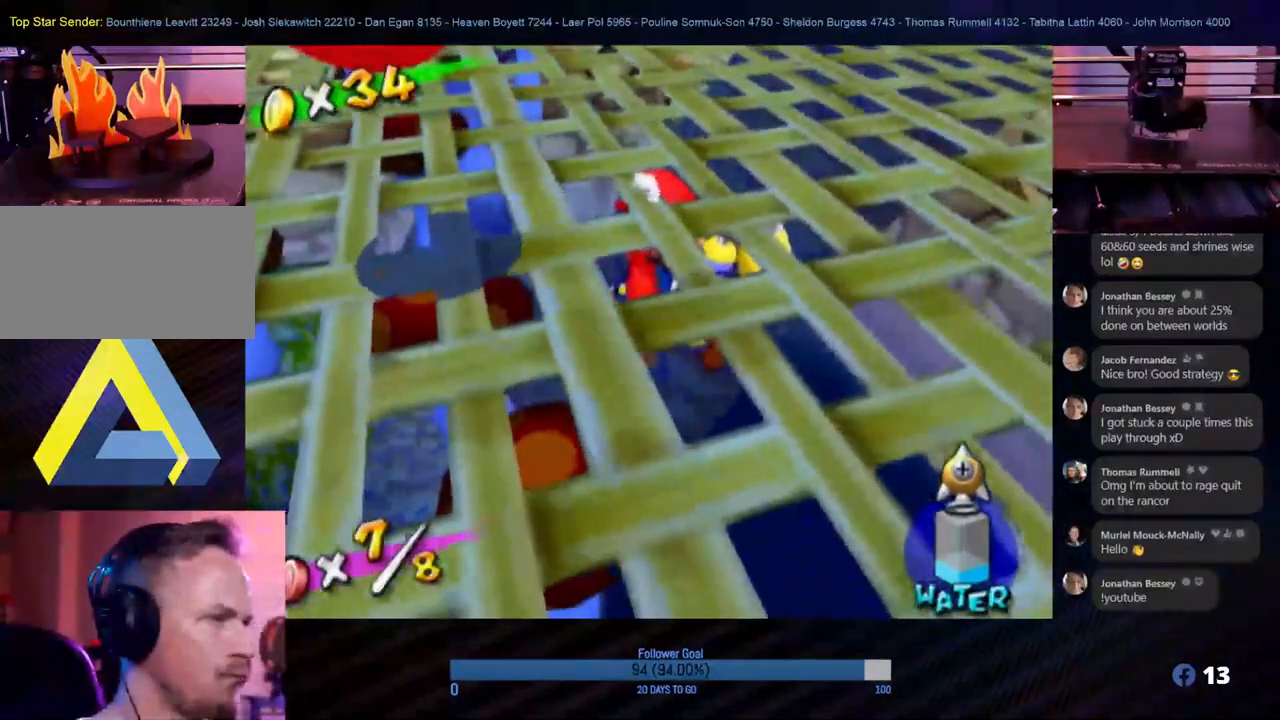
{"buttons": [], "left_stick": "center", "right_stick": "center", "events": []}
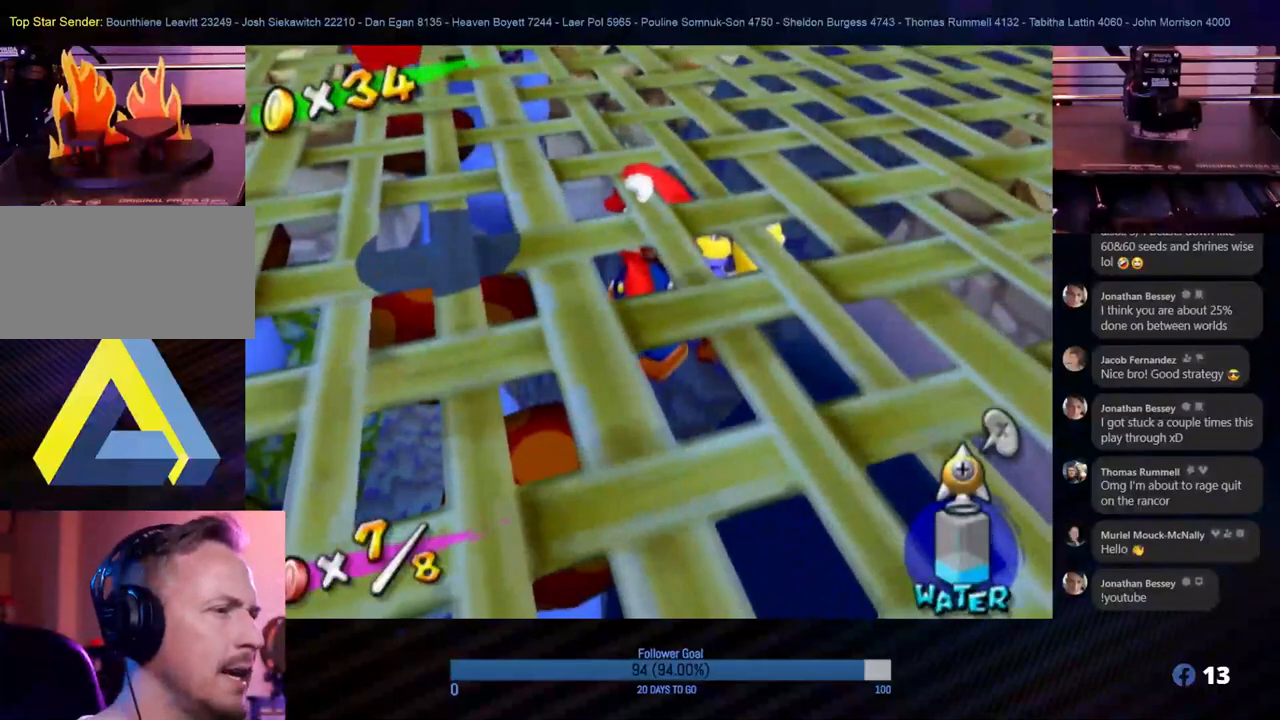
{"buttons": [], "left_stick": "center", "right_stick": "down-right", "events": [[483, "right_stick", "down-right"]]}
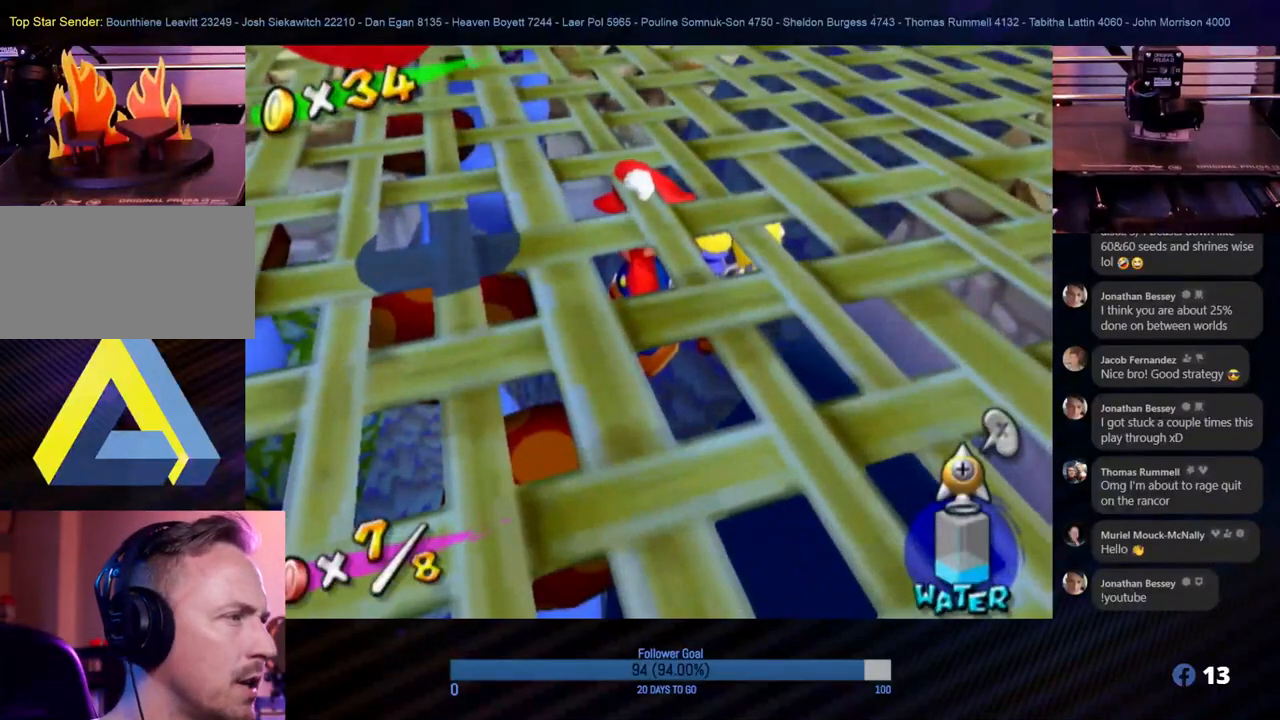
{"buttons": [], "left_stick": "up", "right_stick": "center", "events": [[267, "right_stick", "center"], [450, "left_stick", "up"]]}
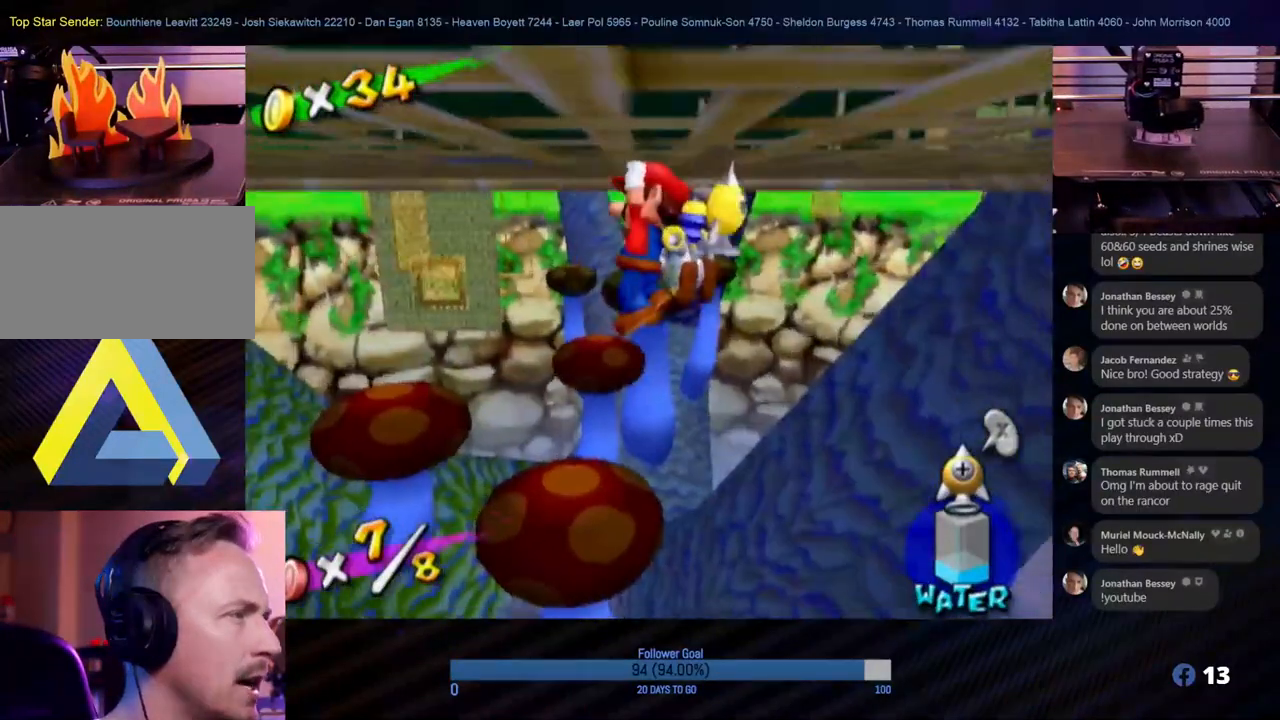
{"buttons": [], "left_stick": "center", "right_stick": "center", "events": [[217, "left_stick", "center"]]}
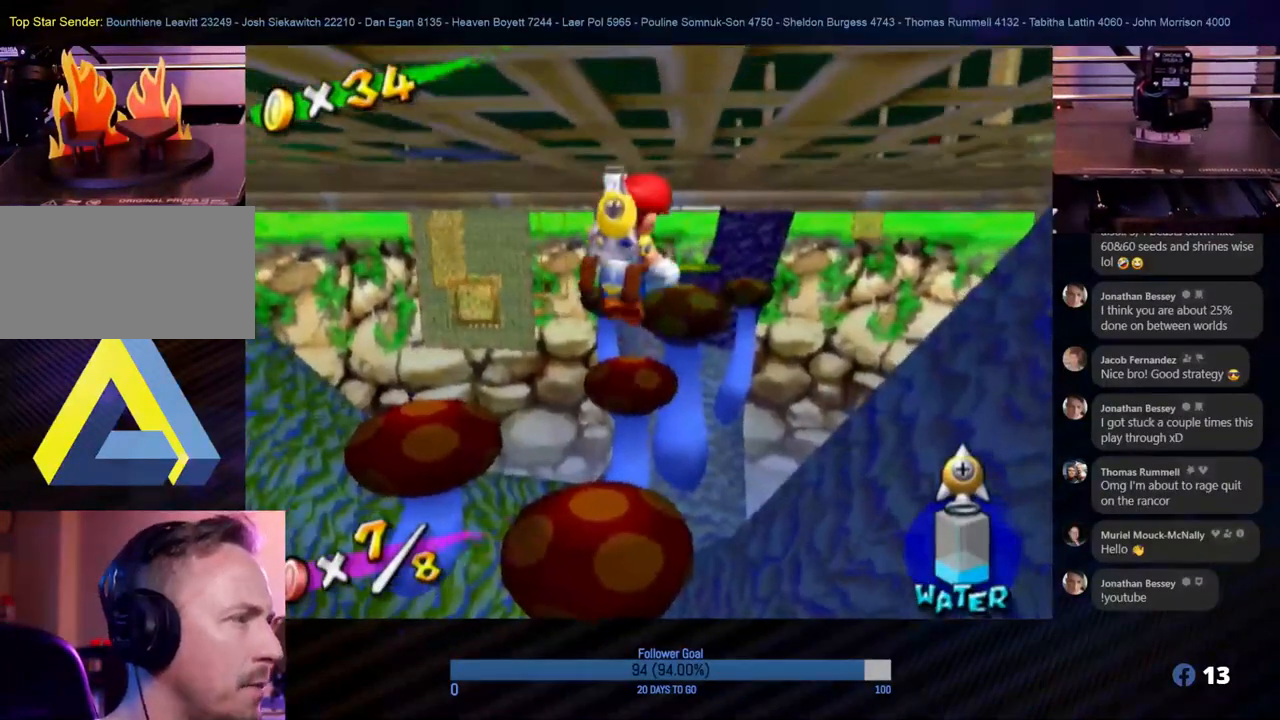
{"buttons": [], "left_stick": "center", "right_stick": "center", "events": [[83, "right_stick", "down"], [433, "right_stick", "center"]]}
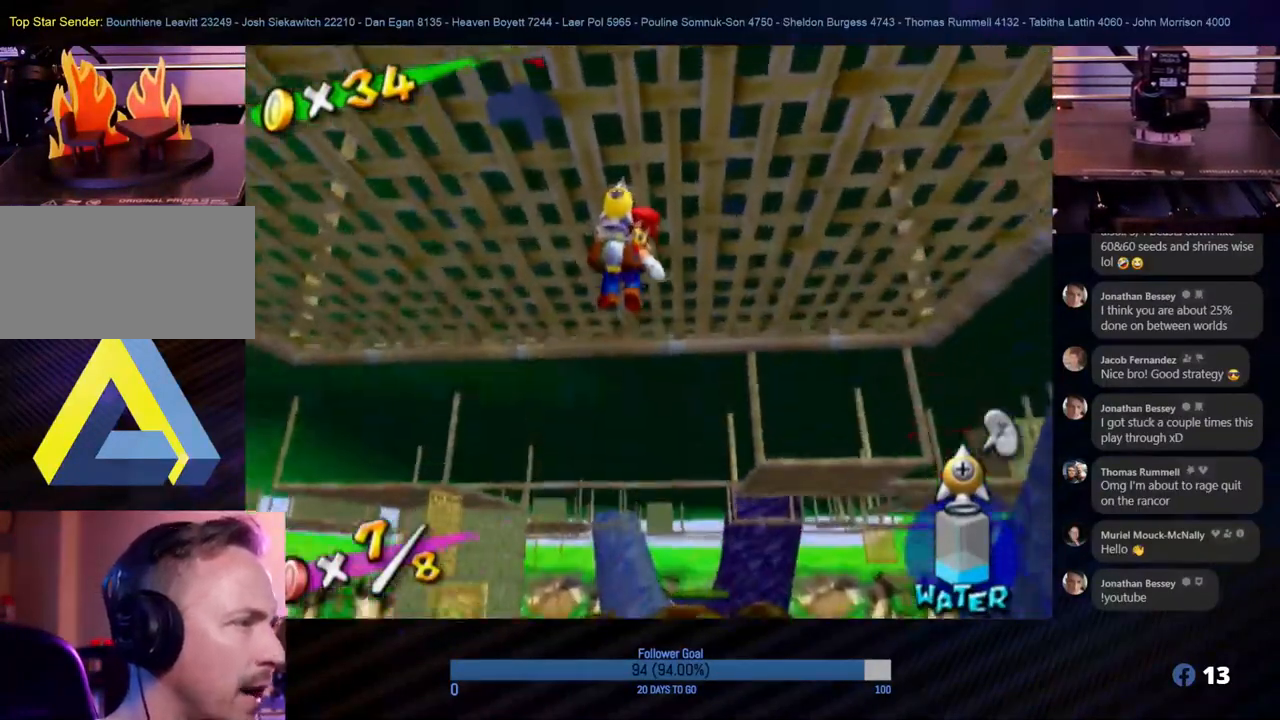
{"buttons": [], "left_stick": "center", "right_stick": "up-left", "events": [[467, "right_stick", "up-left"]]}
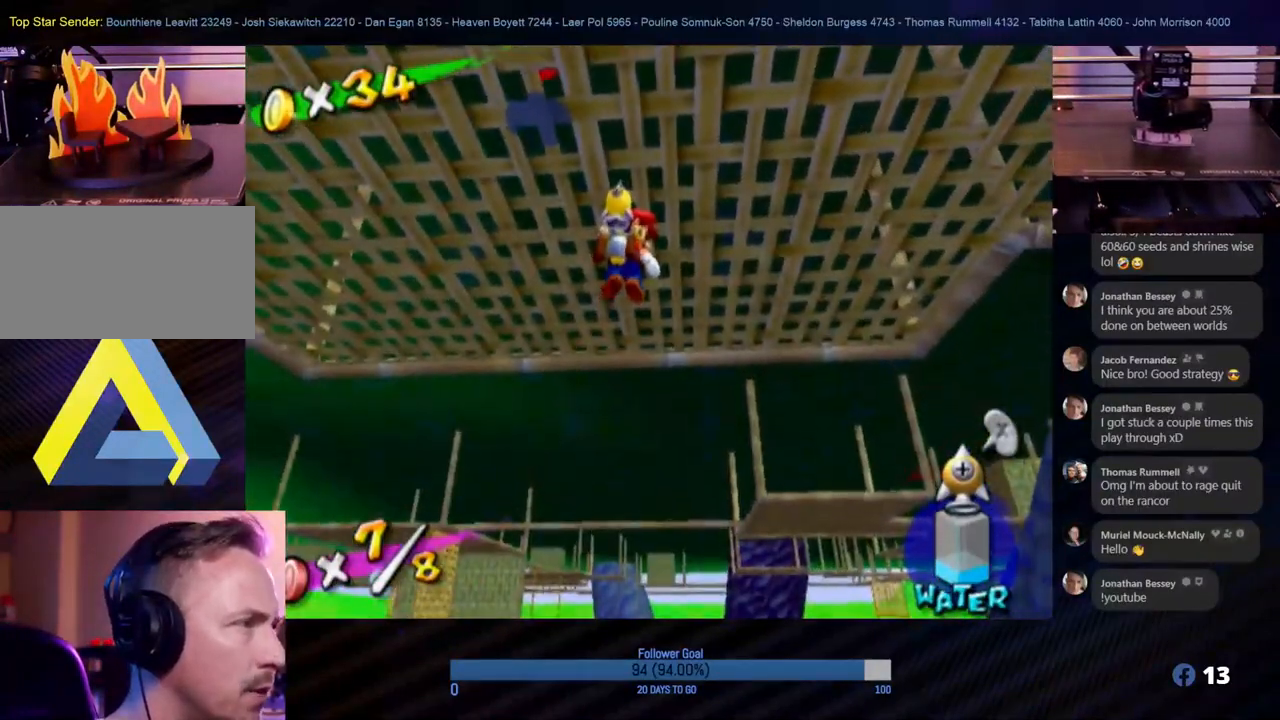
{"buttons": [], "left_stick": "center", "right_stick": "center", "events": [[400, "right_stick", "center"]]}